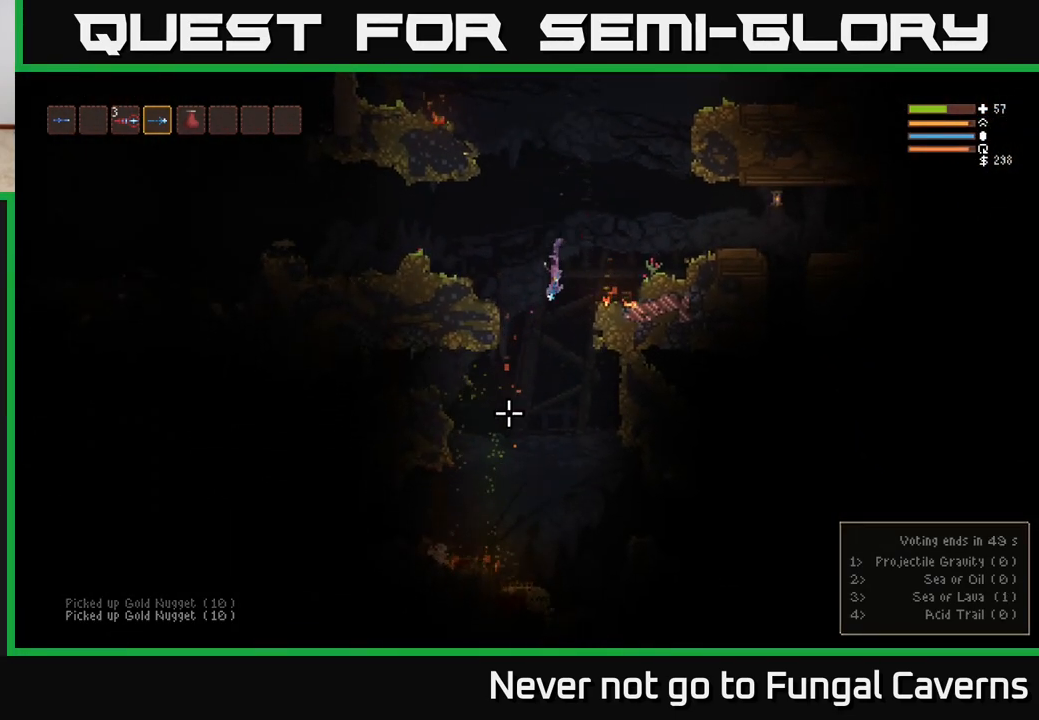
Gameplay with a controller (Xbox layout); each line is a JSON object with the inputs held at the frame after it. "events" lists button and stick changes between this image and that frame as [ms after this image, input, new state], when the widget could be followed in between.
{"buttons": ["R2"], "left_stick": "center", "right_stick": "down-left", "events": [[117, "right_stick", "down-left"], [133, "L2", "down"], [200, "R2", "down"], [233, "L2", "up"]]}
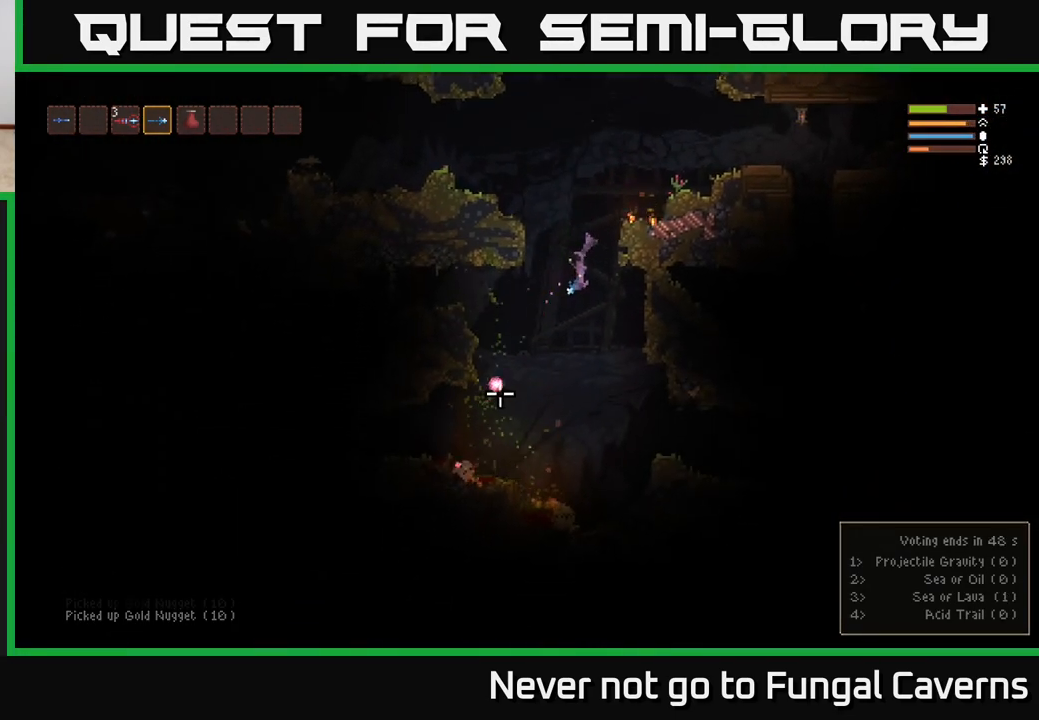
{"buttons": [], "left_stick": "center", "right_stick": "down-left", "events": [[133, "R2", "up"], [167, "left_stick", "right"], [183, "L2", "down"], [383, "L2", "up"], [417, "left_stick", "center"]]}
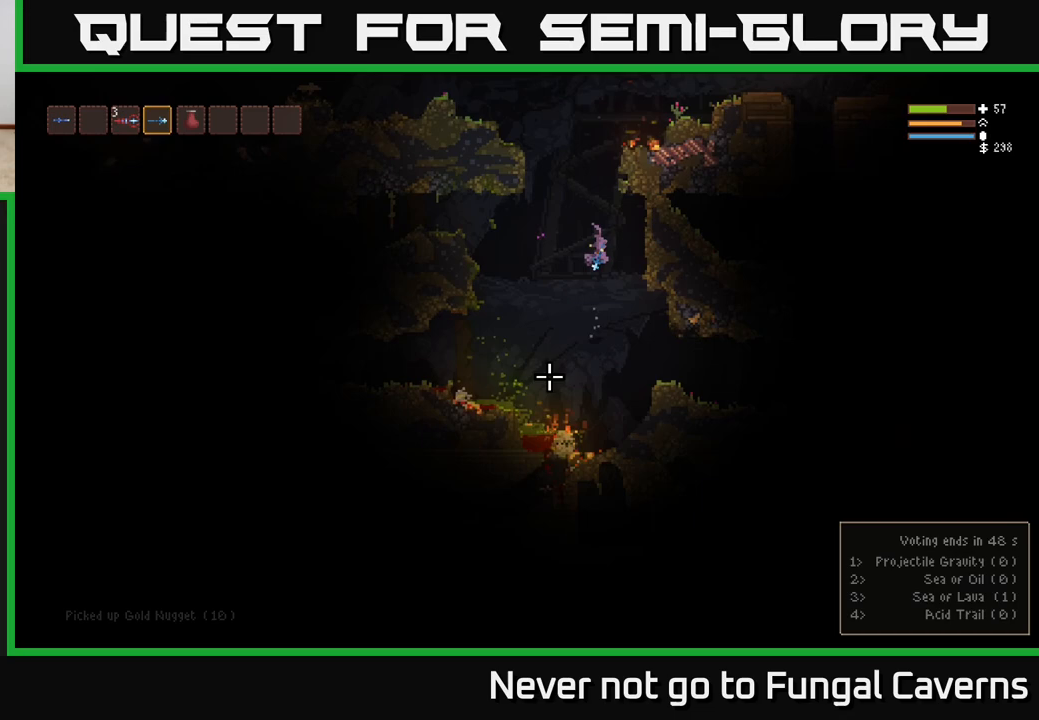
{"buttons": [], "left_stick": "right", "right_stick": "down-left", "events": [[67, "left_stick", "right"], [333, "L2", "down"], [483, "L2", "up"]]}
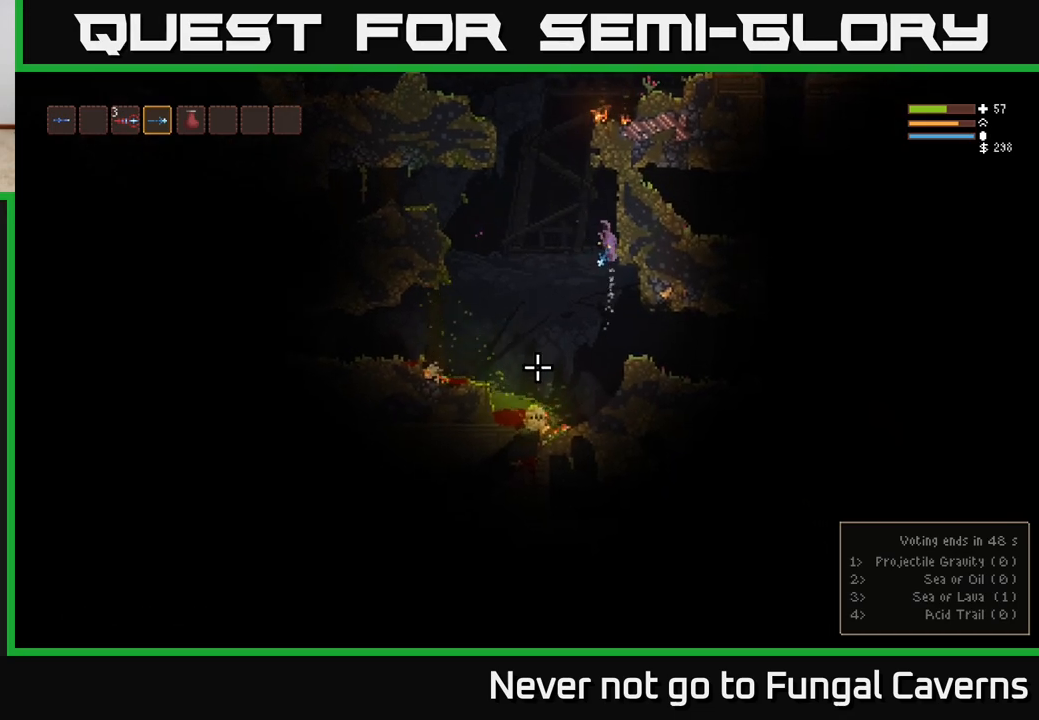
{"buttons": [], "left_stick": "center", "right_stick": "down-left", "events": [[50, "left_stick", "left"], [217, "left_stick", "center"]]}
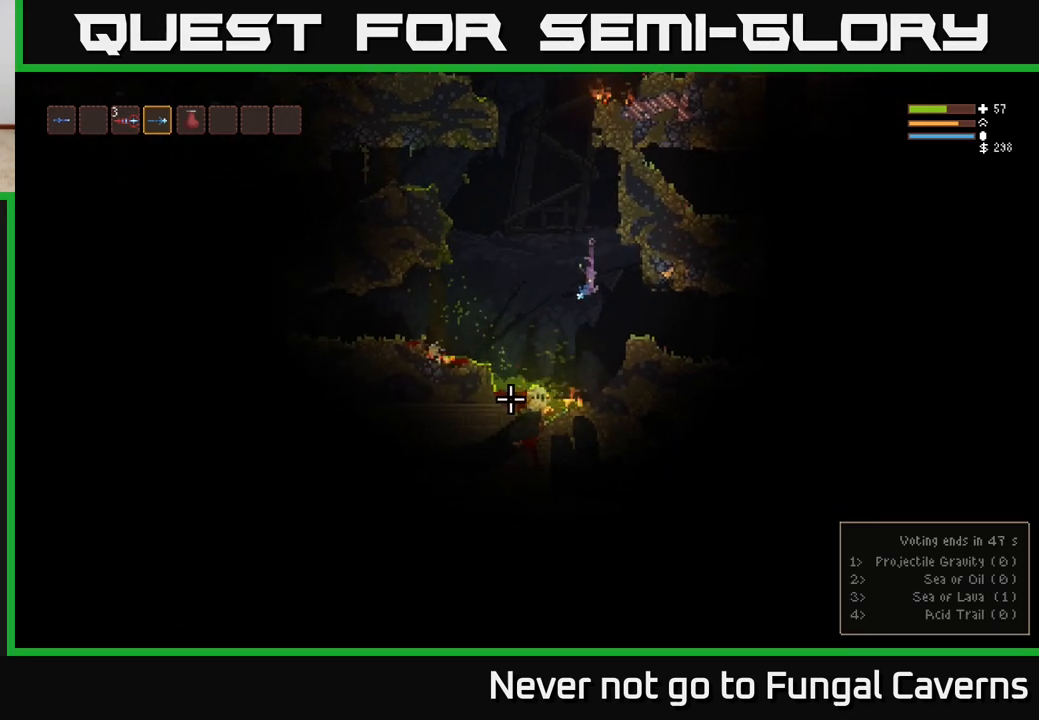
{"buttons": ["L2"], "left_stick": "right", "right_stick": "down-left", "events": [[33, "L2", "down"], [283, "L2", "up"], [300, "left_stick", "right"], [417, "L2", "down"]]}
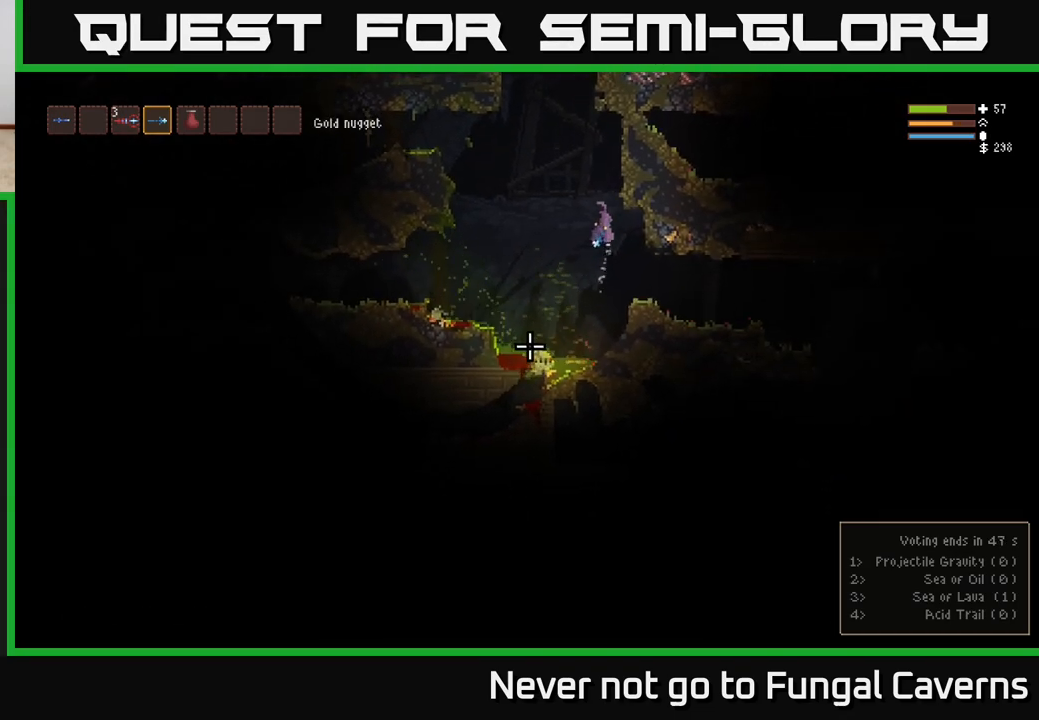
{"buttons": [], "left_stick": "center", "right_stick": "down-left", "events": [[83, "L2", "up"], [83, "left_stick", "center"], [283, "left_stick", "right"], [450, "left_stick", "center"]]}
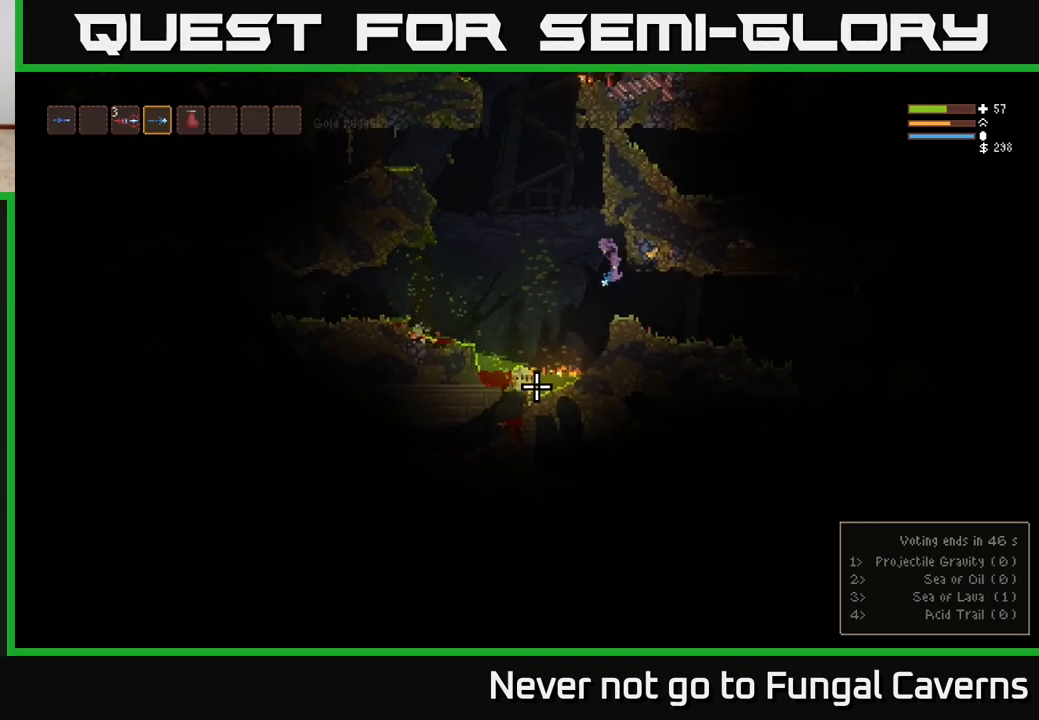
{"buttons": [], "left_stick": "center", "right_stick": "down-left", "events": []}
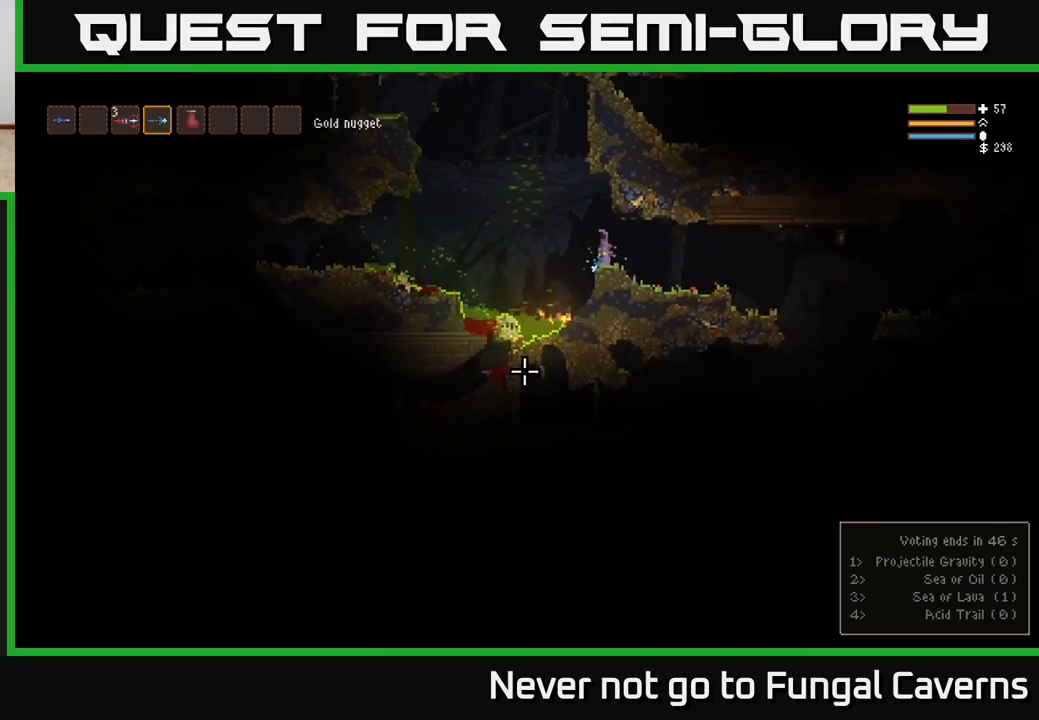
{"buttons": [], "left_stick": "center", "right_stick": "down-left", "events": []}
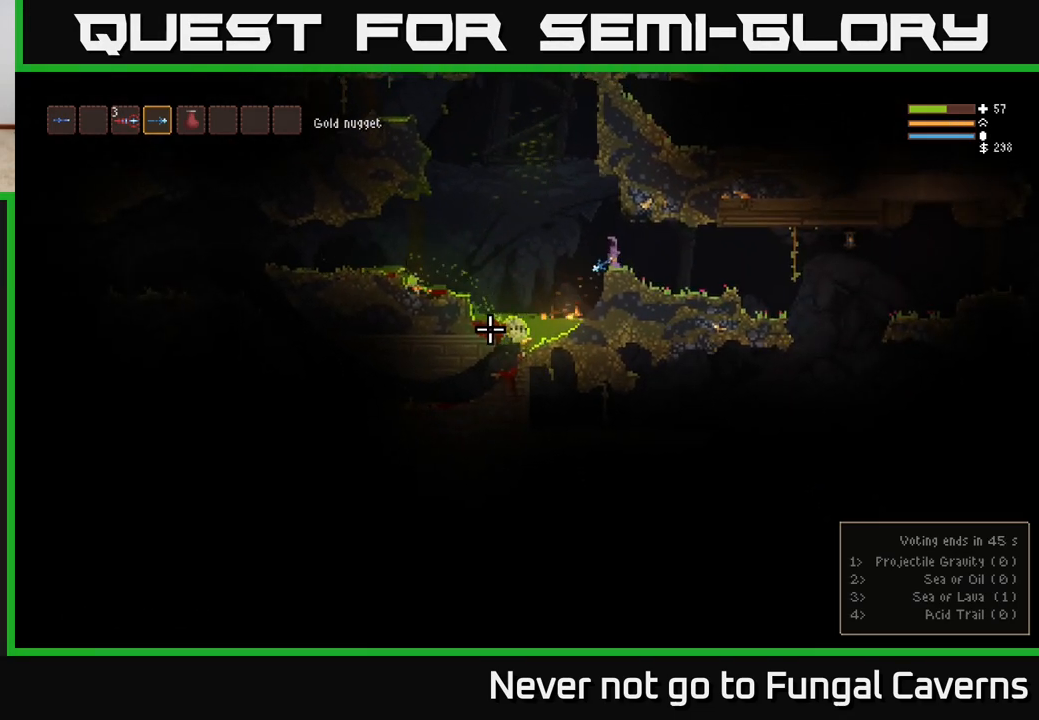
{"buttons": [], "left_stick": "center", "right_stick": "down-left", "events": []}
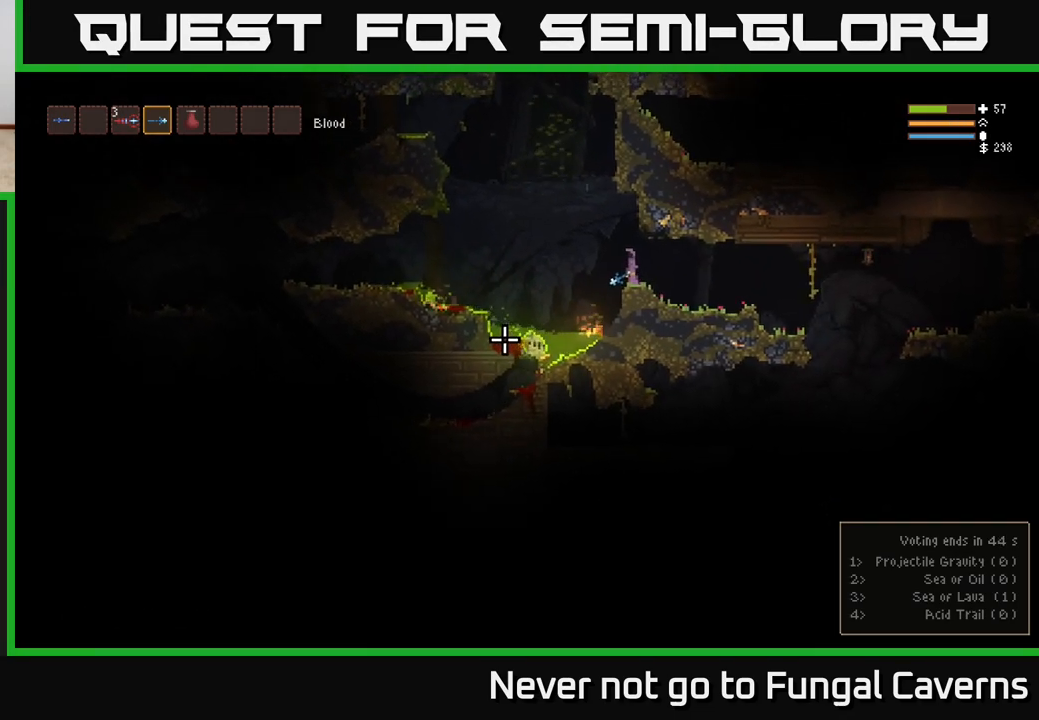
{"buttons": [], "left_stick": "center", "right_stick": "down-left", "events": []}
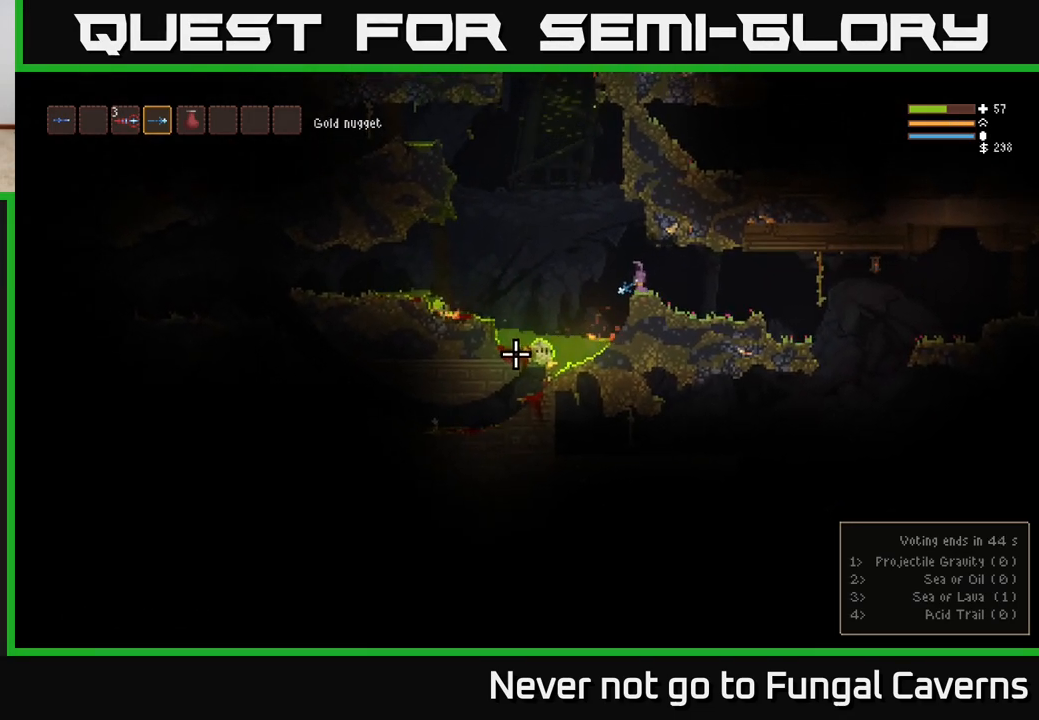
{"buttons": [], "left_stick": "right", "right_stick": "down-left", "events": [[217, "L2", "down"], [317, "L2", "up"], [400, "left_stick", "right"]]}
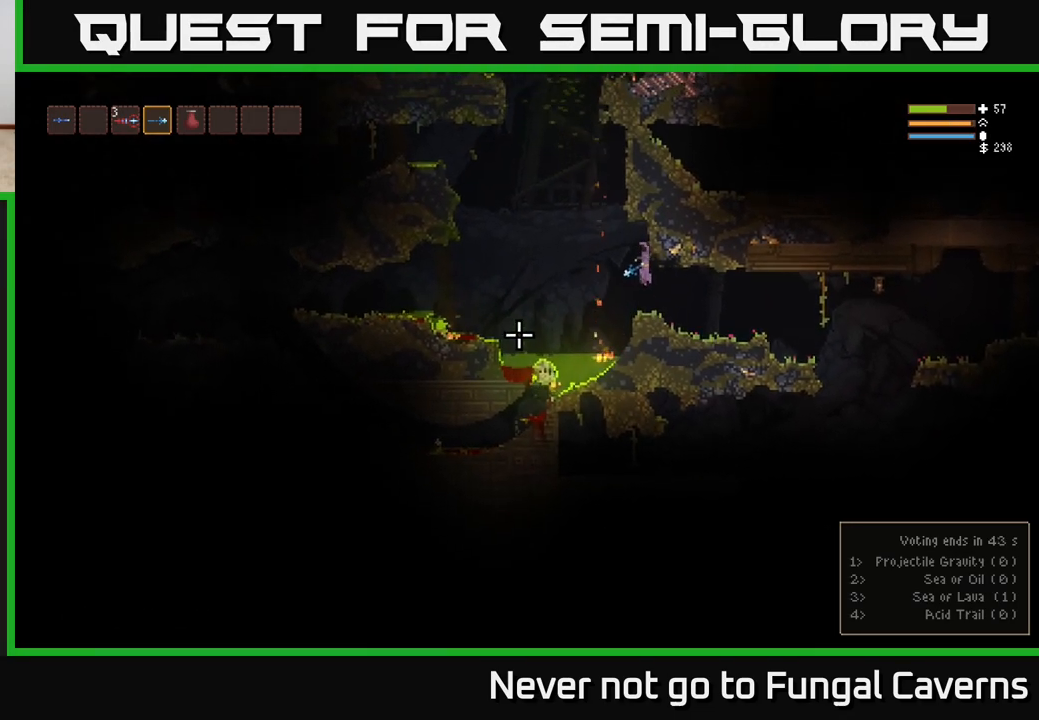
{"buttons": [], "left_stick": "right", "right_stick": "down-left", "events": [[117, "left_stick", "center"], [483, "left_stick", "right"]]}
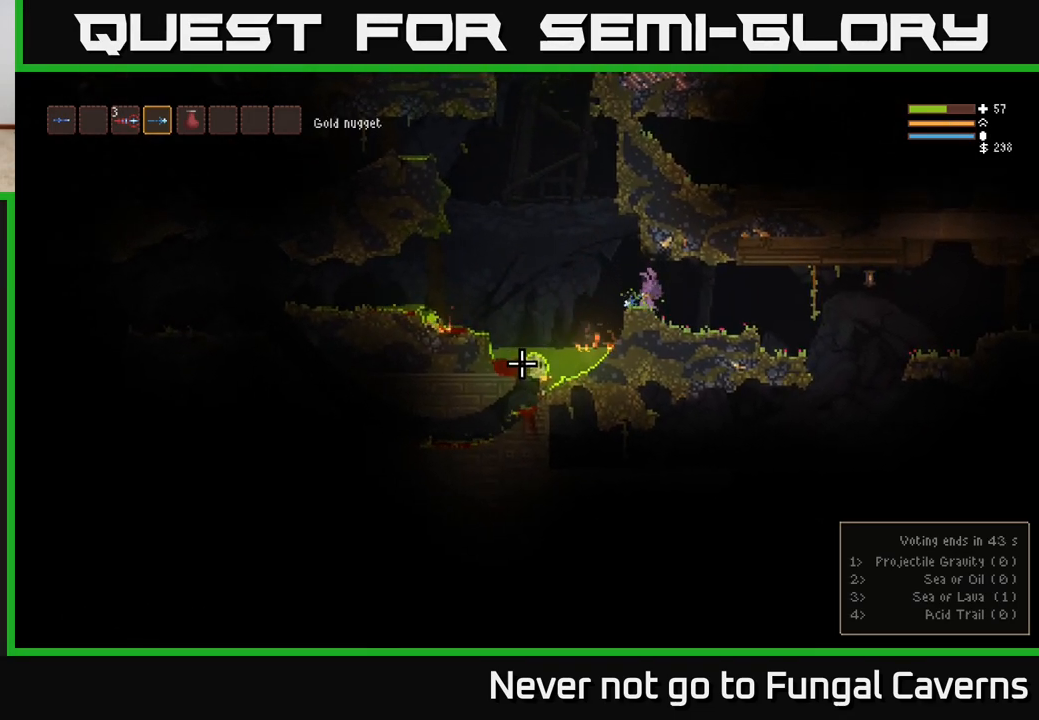
{"buttons": [], "left_stick": "right", "right_stick": "down-left", "events": []}
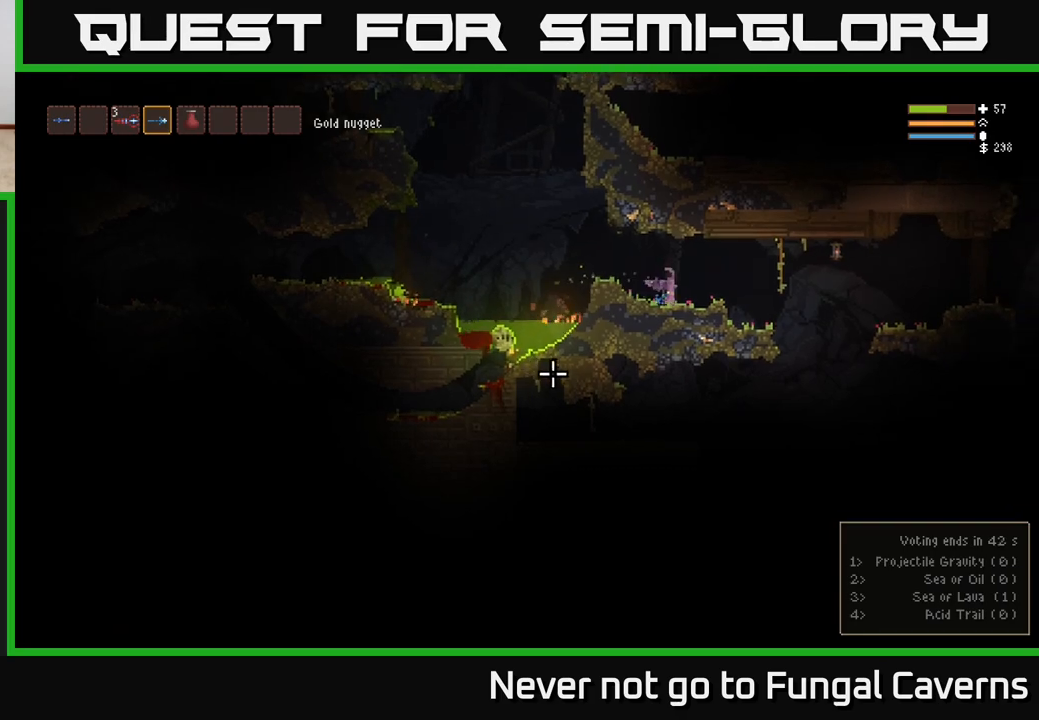
{"buttons": [], "left_stick": "center", "right_stick": "up-right", "events": [[267, "L2", "down"], [300, "right_stick", "up"], [350, "right_stick", "up-right"], [400, "L2", "up"], [433, "left_stick", "center"]]}
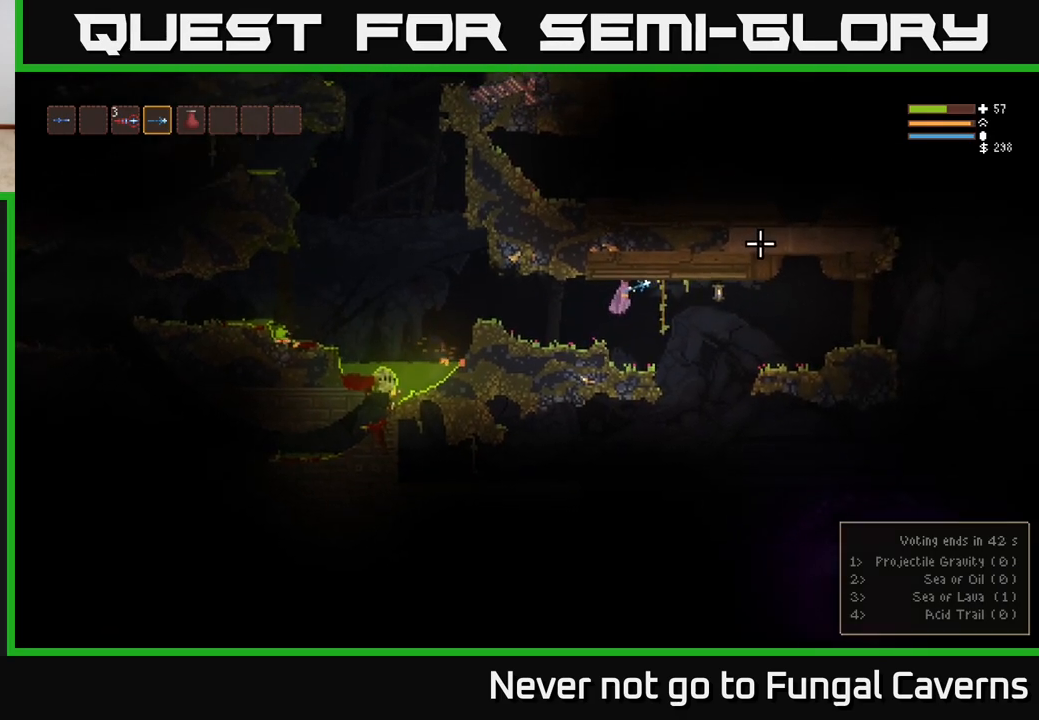
{"buttons": [], "left_stick": "left", "right_stick": "up-right", "events": [[233, "R2", "down"], [417, "R2", "up"], [433, "left_stick", "left"]]}
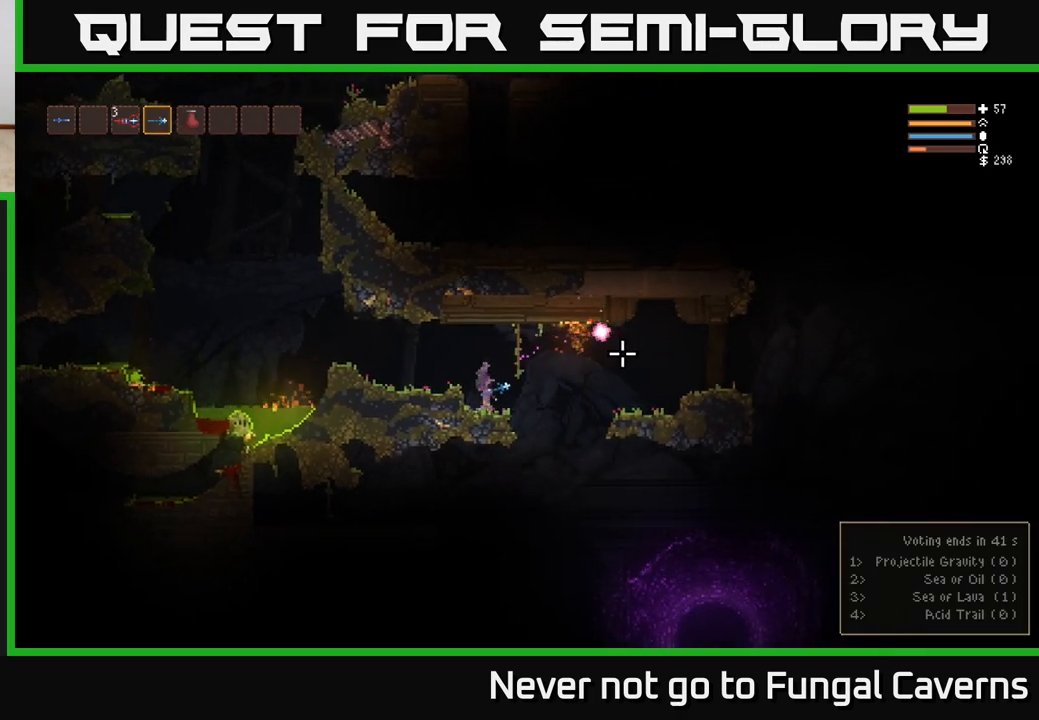
{"buttons": ["L2"], "left_stick": "left", "right_stick": "up-right", "events": [[133, "left_stick", "center"], [300, "L2", "down"], [317, "left_stick", "left"]]}
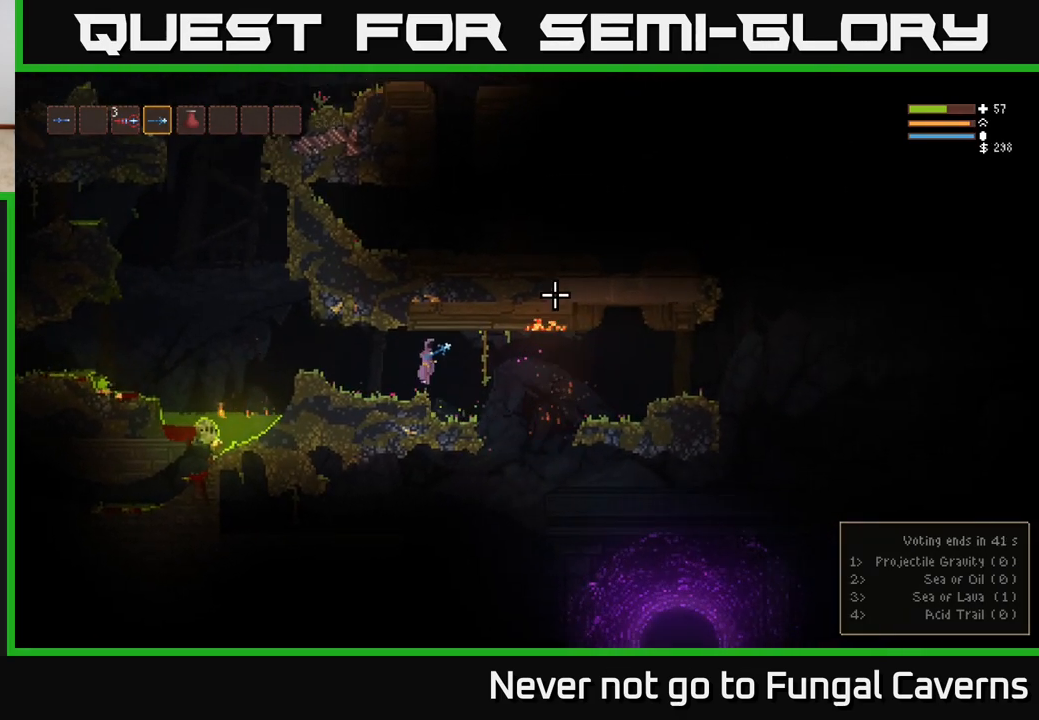
{"buttons": [], "left_stick": "left", "right_stick": "left", "events": [[33, "L2", "up"], [267, "right_stick", "up-left"], [317, "right_stick", "left"]]}
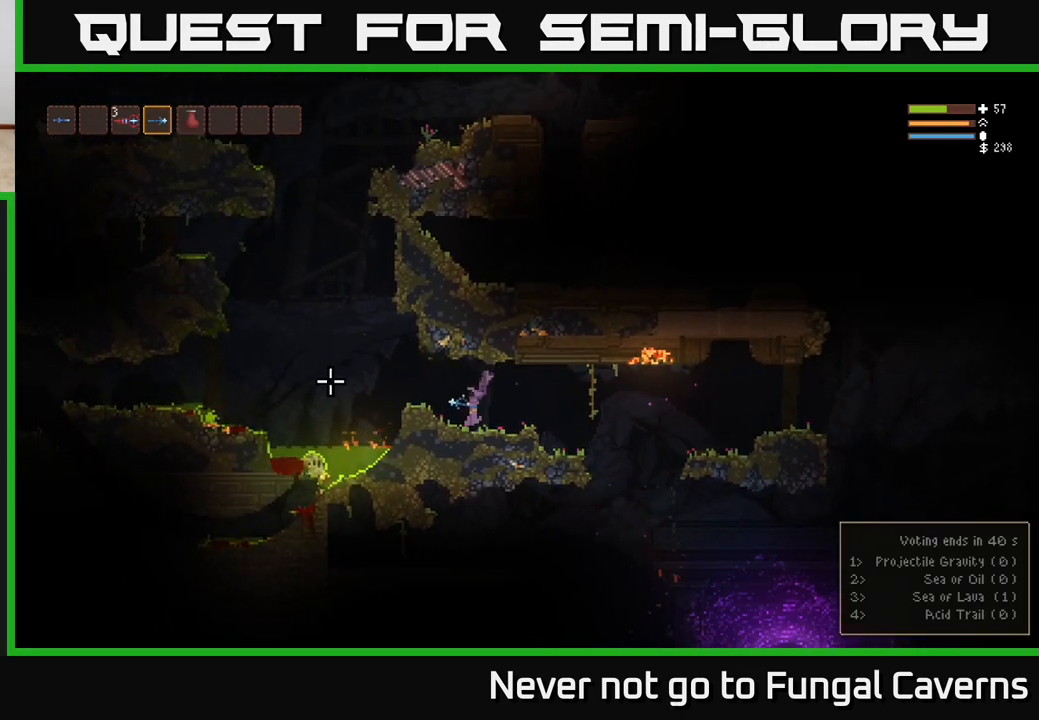
{"buttons": [], "left_stick": "center", "right_stick": "left", "events": [[67, "L2", "down"], [200, "left_stick", "center"], [217, "L2", "up"]]}
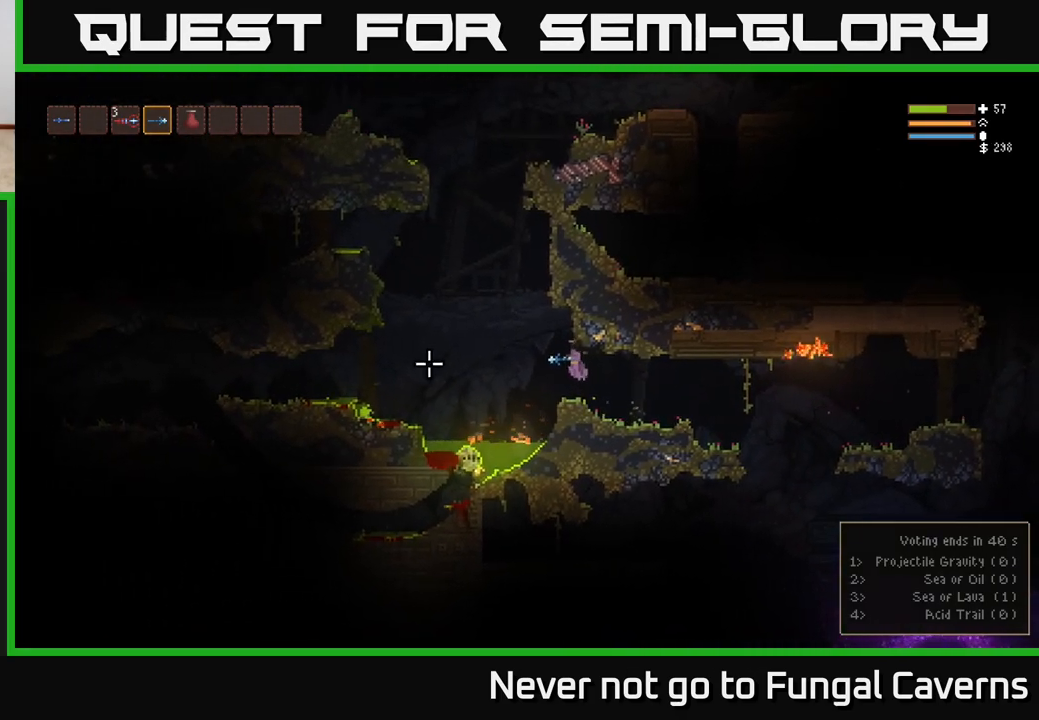
{"buttons": [], "left_stick": "left", "right_stick": "down-left", "events": [[167, "left_stick", "left"], [300, "L2", "down"], [400, "right_stick", "down-left"], [450, "L2", "up"]]}
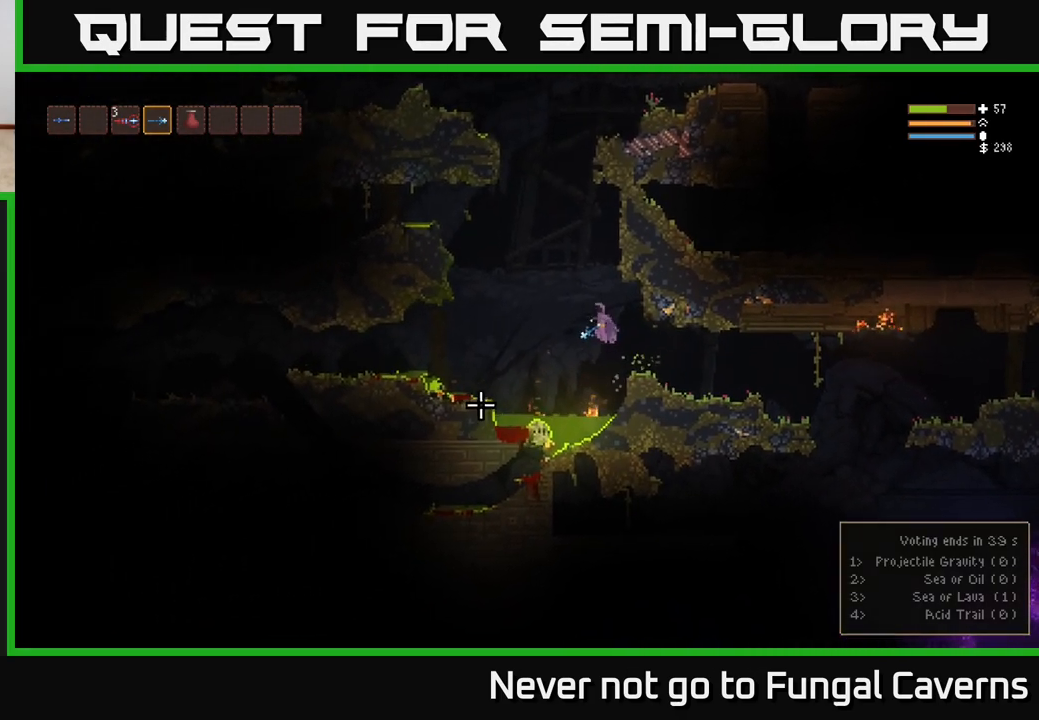
{"buttons": ["L2"], "left_stick": "center", "right_stick": "down-right", "events": [[167, "right_stick", "down"], [367, "right_stick", "down-right"], [400, "left_stick", "center"], [483, "L2", "down"]]}
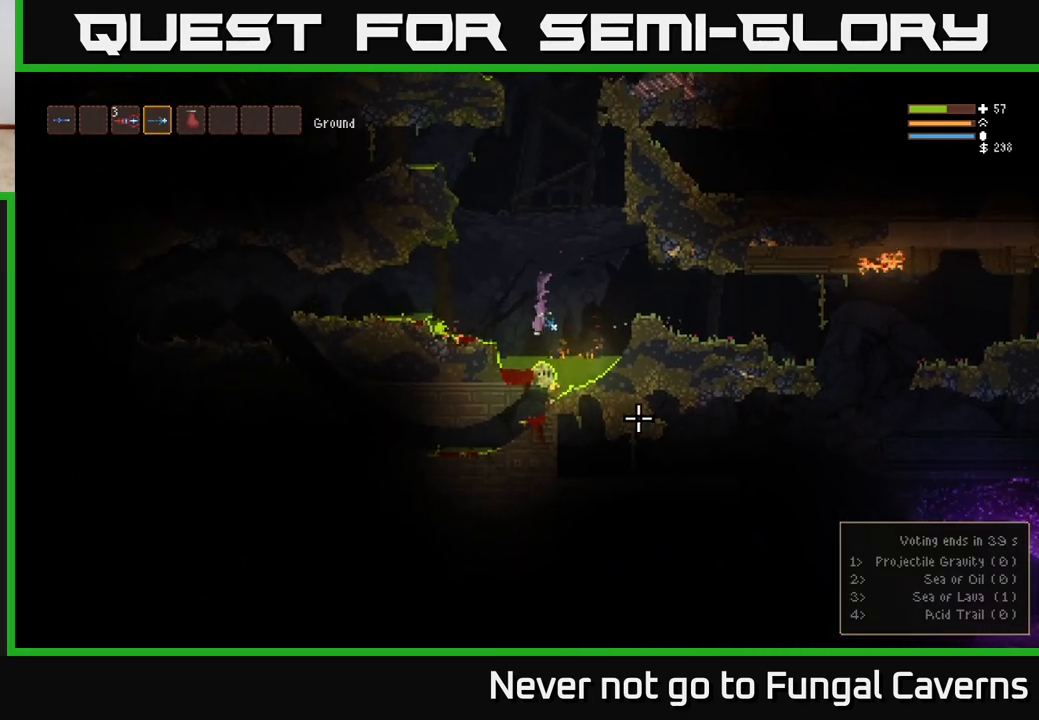
{"buttons": ["L2"], "left_stick": "center", "right_stick": "up-right", "events": [[233, "left_stick", "right"], [433, "right_stick", "up-right"], [467, "left_stick", "center"]]}
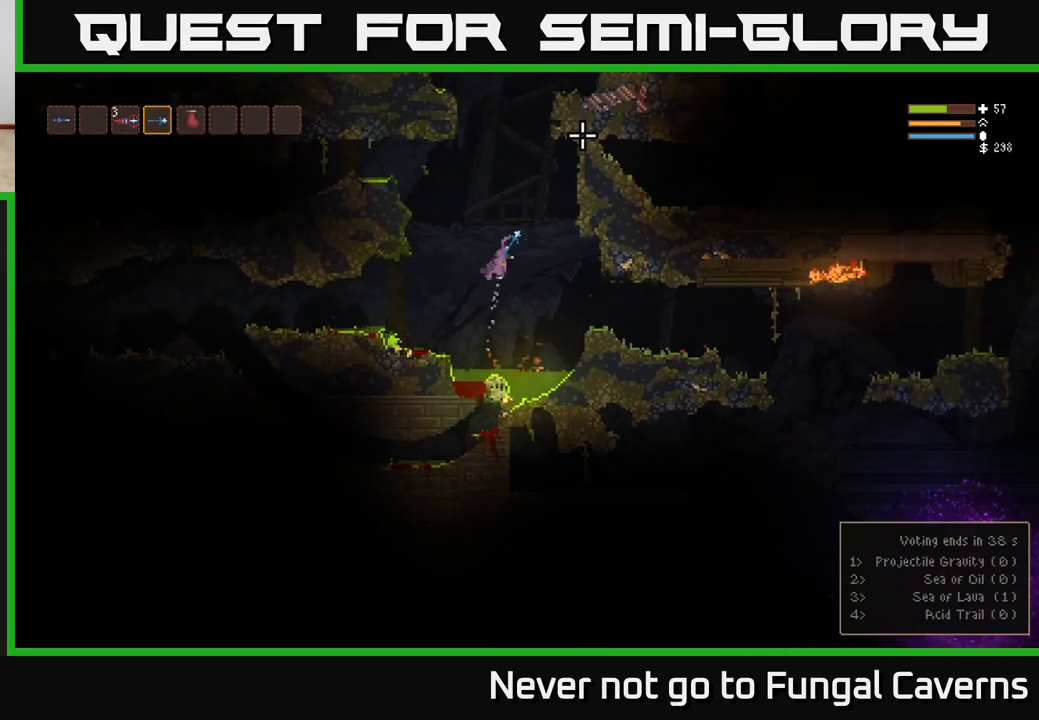
{"buttons": ["L2"], "left_stick": "center", "right_stick": "up-right", "events": []}
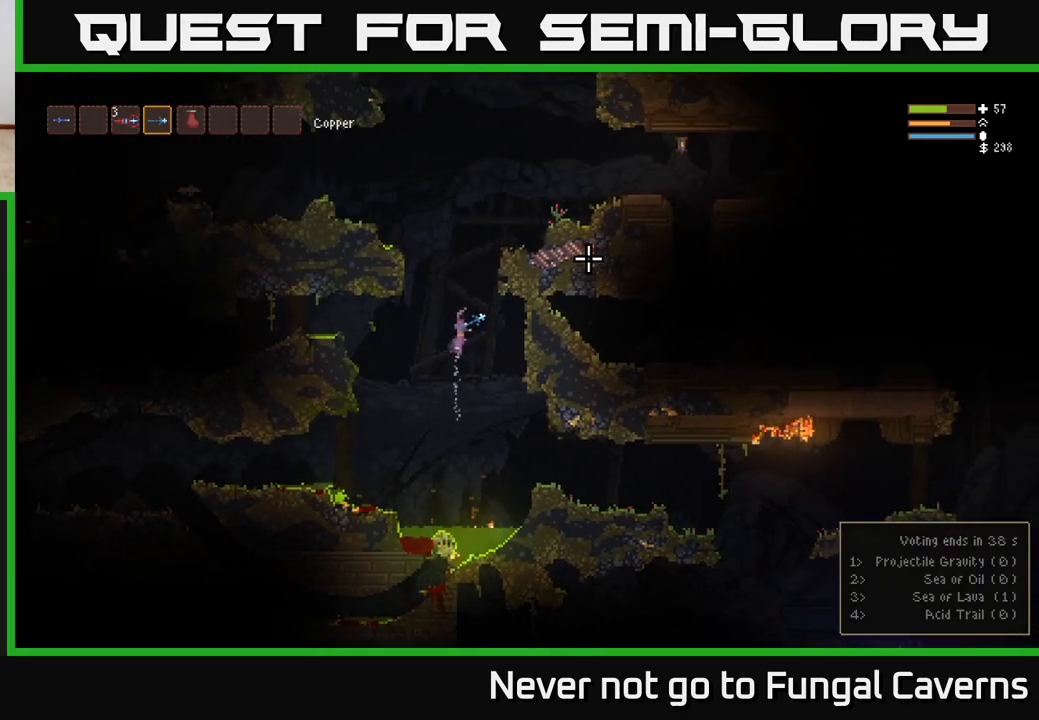
{"buttons": ["L2"], "left_stick": "left", "right_stick": "up-right", "events": [[150, "left_stick", "right"], [433, "left_stick", "left"]]}
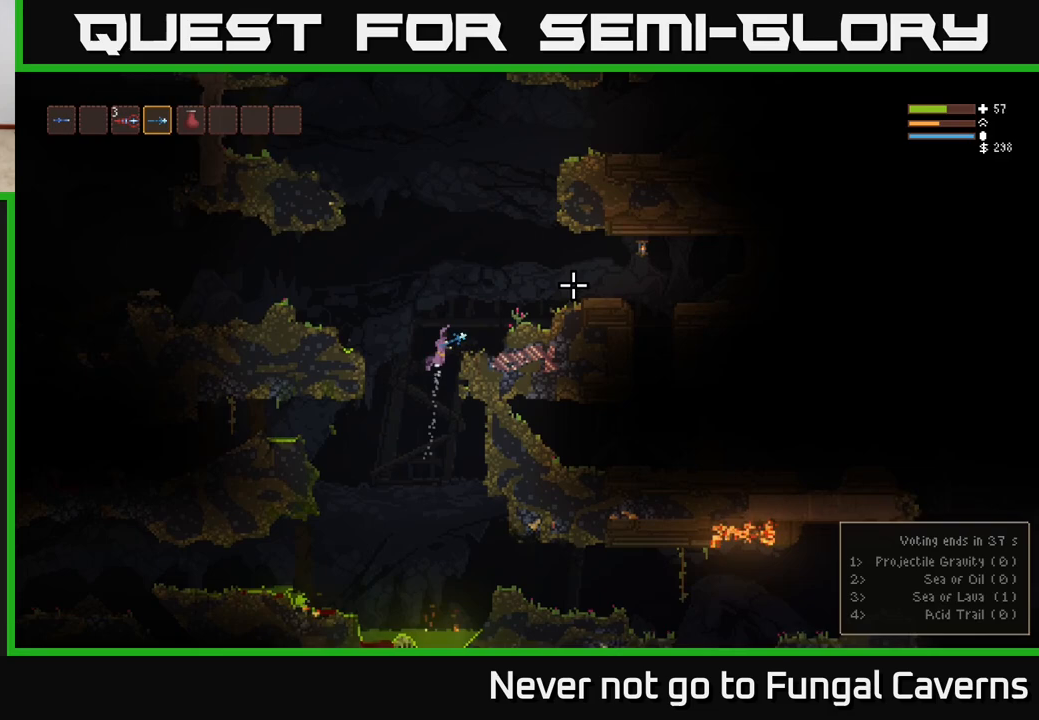
{"buttons": [], "left_stick": "center", "right_stick": "right", "events": [[67, "left_stick", "center"], [117, "left_stick", "right"], [250, "right_stick", "right"], [267, "L2", "up"], [350, "left_stick", "center"]]}
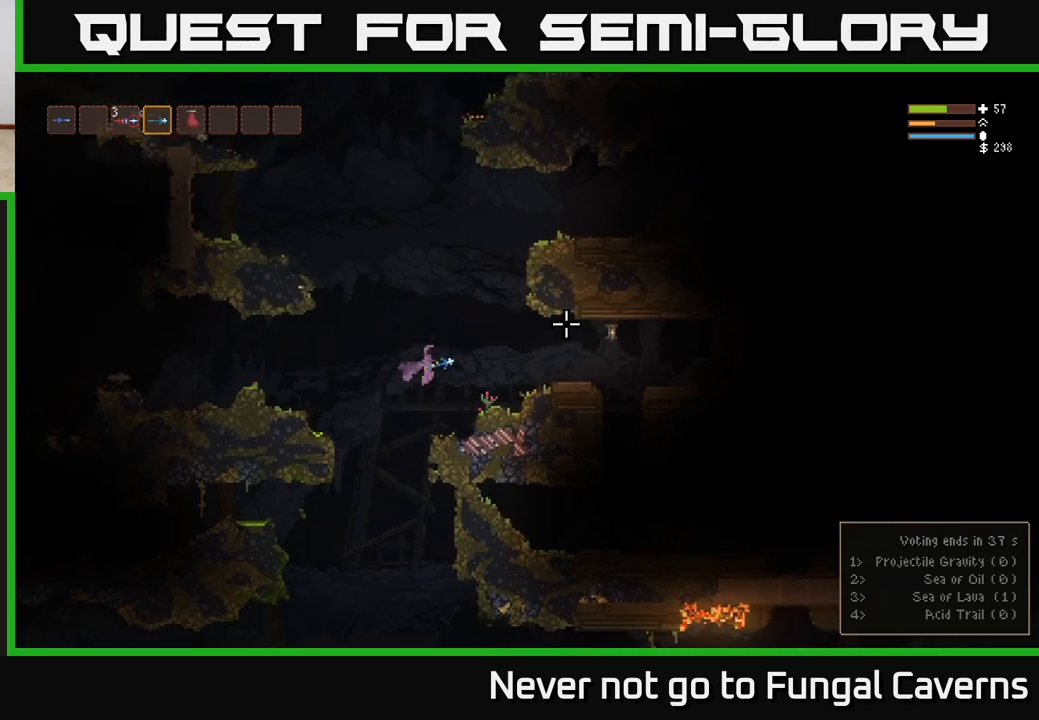
{"buttons": ["L2"], "left_stick": "right", "right_stick": "right", "events": [[183, "left_stick", "right"], [383, "L2", "down"]]}
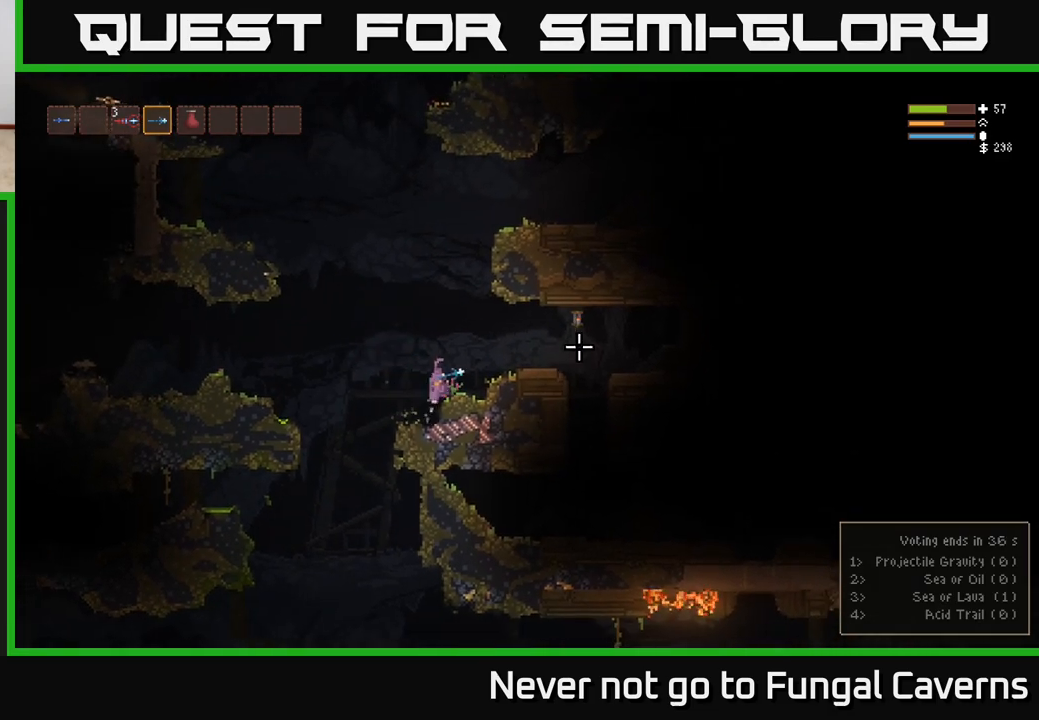
{"buttons": [], "left_stick": "left", "right_stick": "right", "events": [[233, "R2", "down"], [317, "L2", "up"], [417, "R2", "up"], [417, "left_stick", "left"]]}
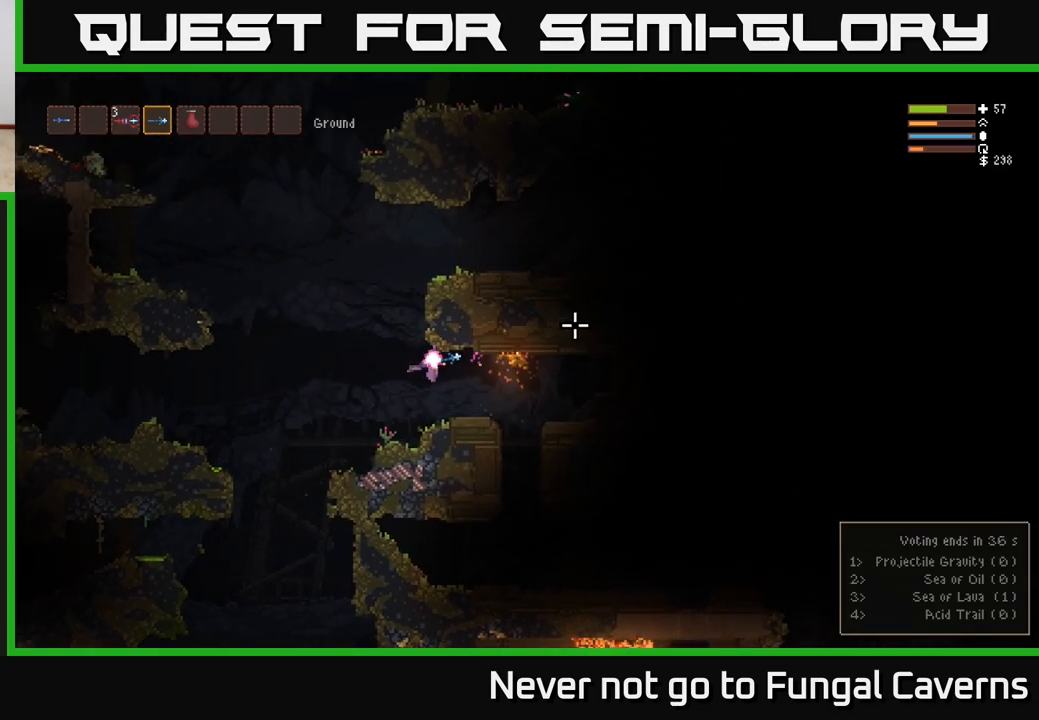
{"buttons": ["L2"], "left_stick": "left", "right_stick": "right", "events": [[200, "left_stick", "center"], [467, "left_stick", "left"], [483, "L2", "down"]]}
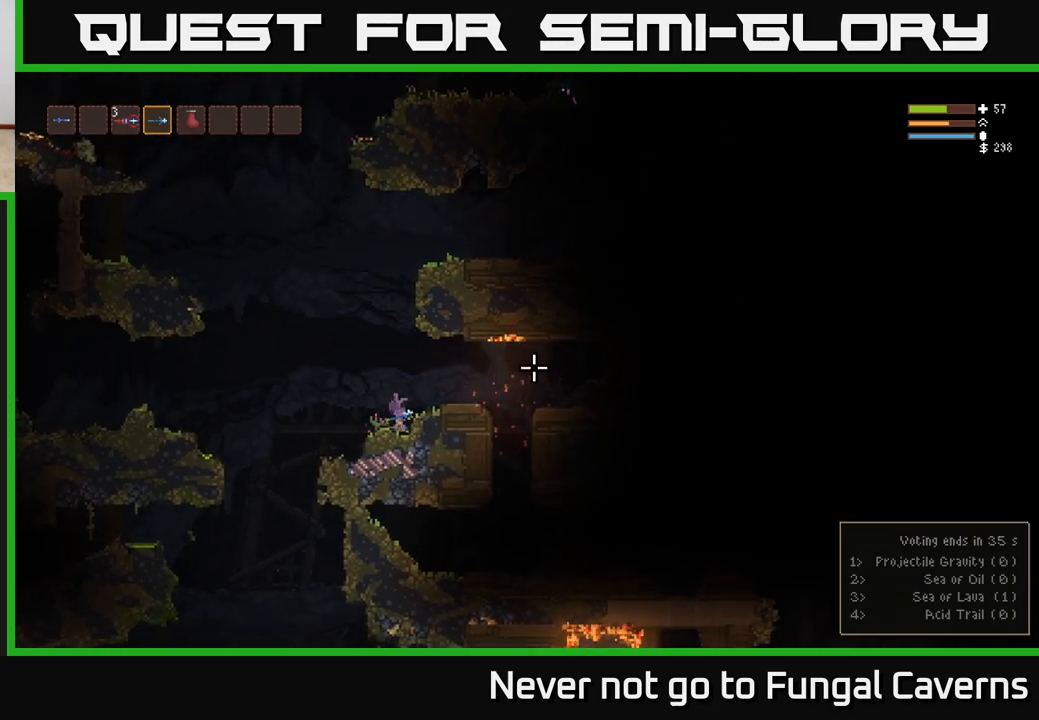
{"buttons": ["L2"], "left_stick": "left", "right_stick": "right", "events": []}